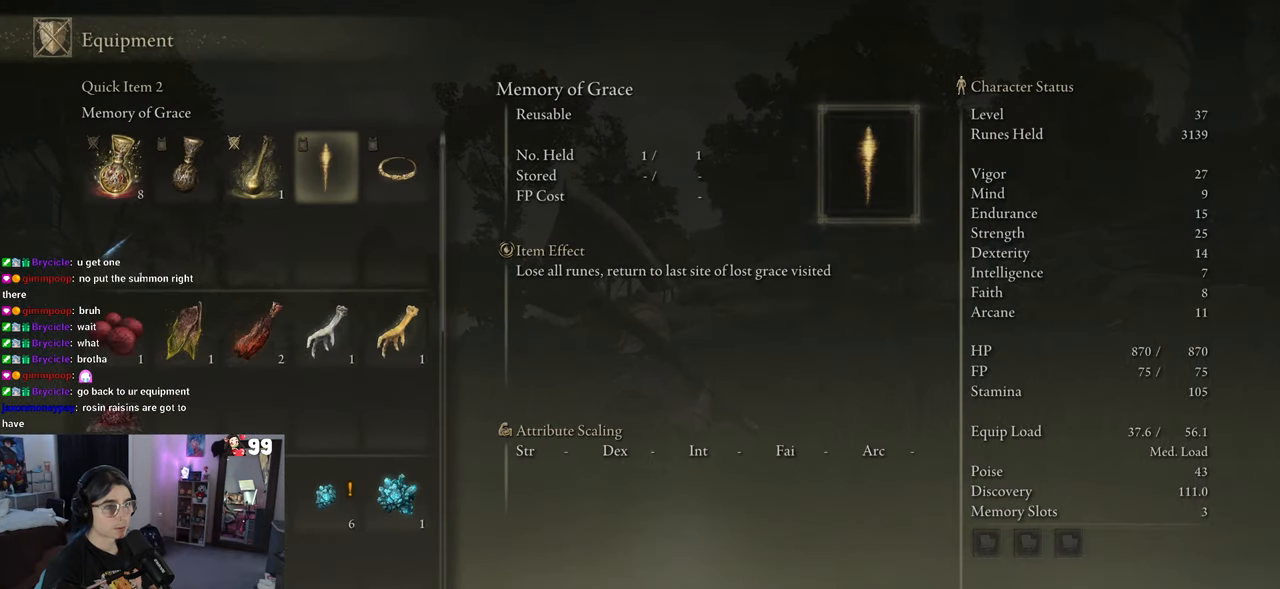
Gameplay with a controller (PlayStation layout); each line is a JSON object with the inputs held at the frame after it. "events" lists button and stick changes between this image and that frame as [ms after this image, input, new state], when the widget could be followed in between.
{"buttons": [], "left_stick": "center", "right_stick": "center", "events": []}
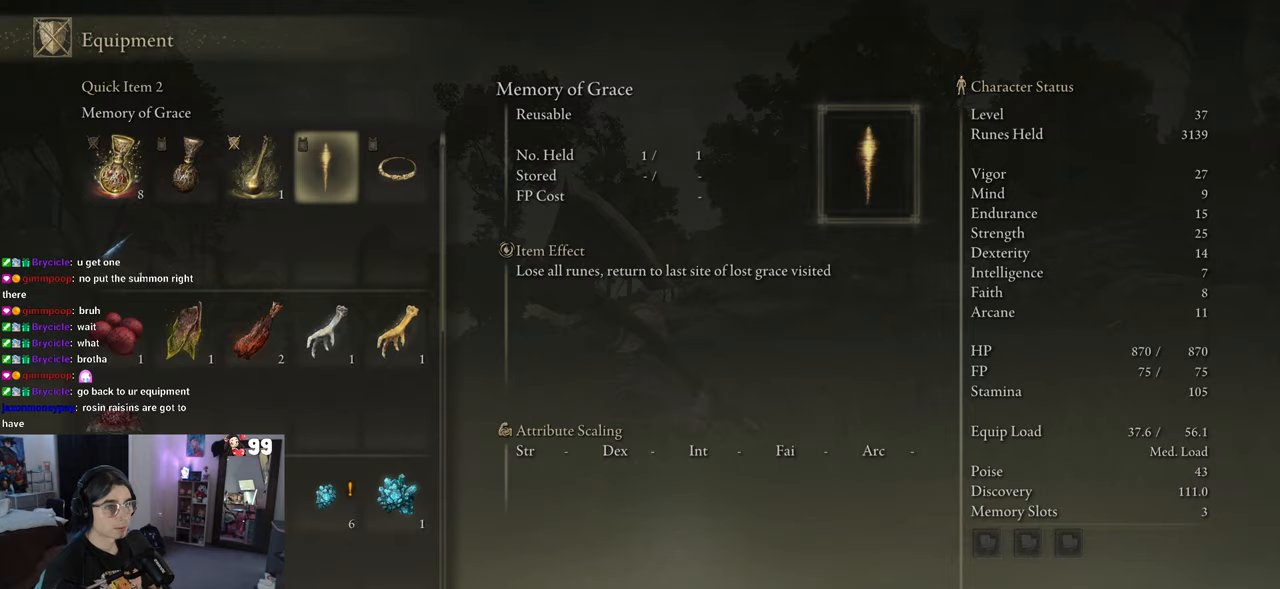
{"buttons": [], "left_stick": "center", "right_stick": "center", "events": []}
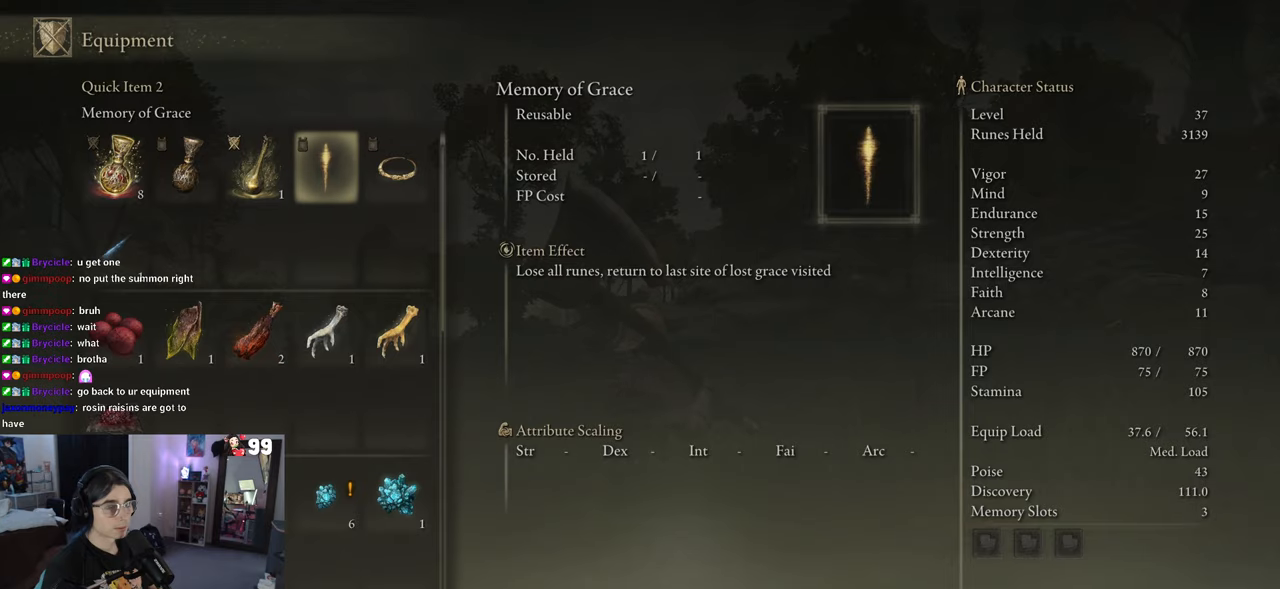
{"buttons": ["DPAD_LEFT"], "left_stick": "center", "right_stick": "center", "events": [[300, "DPAD_LEFT", "down"], [367, "DPAD_LEFT", "up"], [450, "DPAD_LEFT", "down"]]}
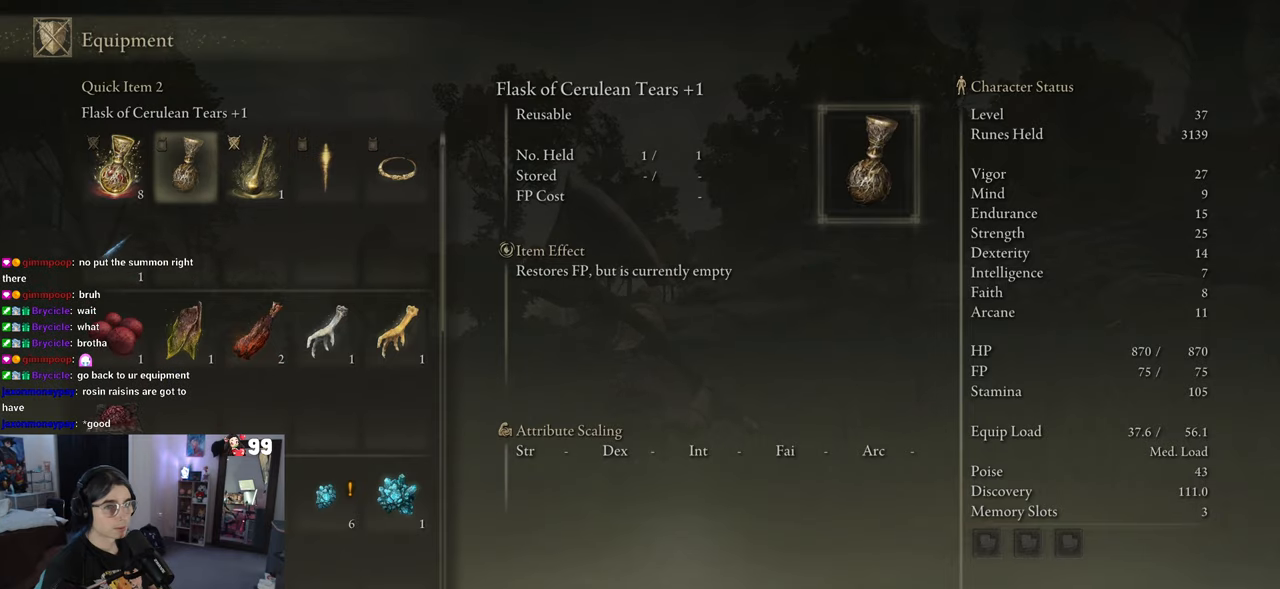
{"buttons": ["CIRCLE"], "left_stick": "center", "right_stick": "center", "events": [[83, "DPAD_LEFT", "up"], [467, "CIRCLE", "down"]]}
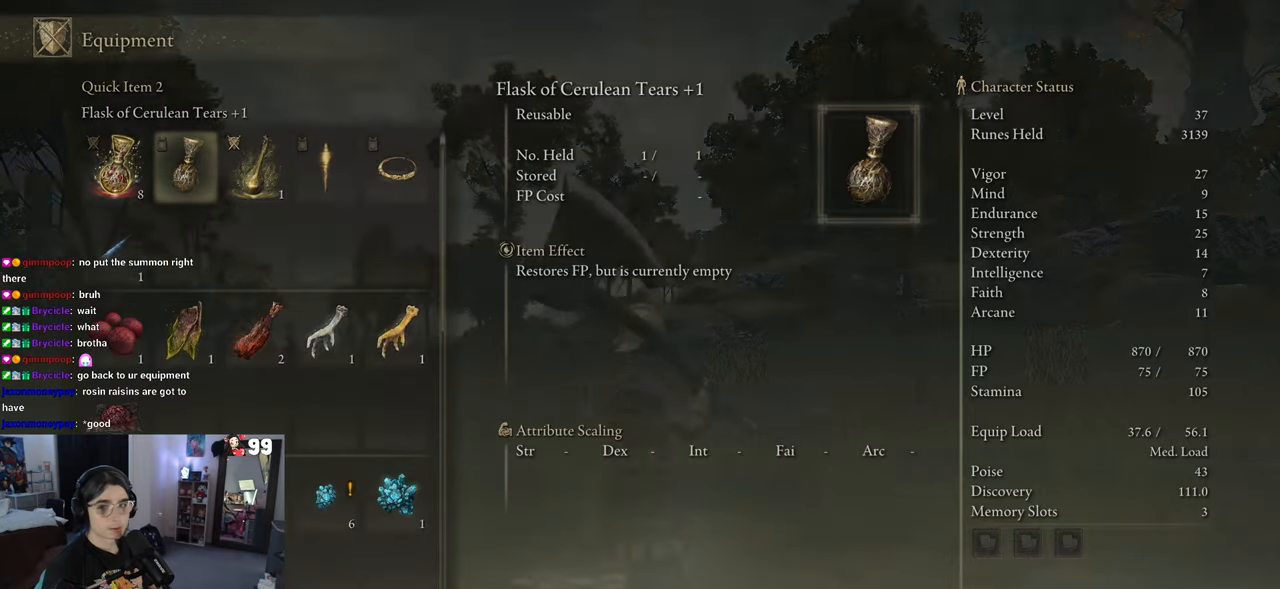
{"buttons": ["CIRCLE"], "left_stick": "center", "right_stick": "center", "events": [[83, "CIRCLE", "up"], [417, "CIRCLE", "down"]]}
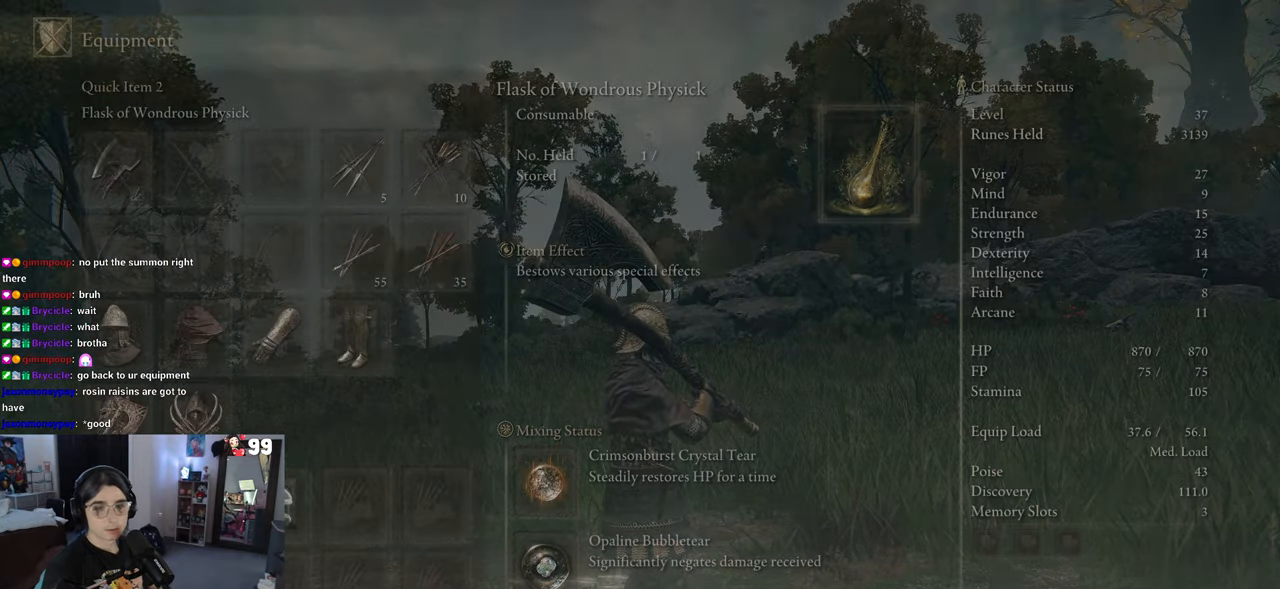
{"buttons": [], "left_stick": "up-left", "right_stick": "center", "events": [[33, "CIRCLE", "up"], [283, "left_stick", "up-left"]]}
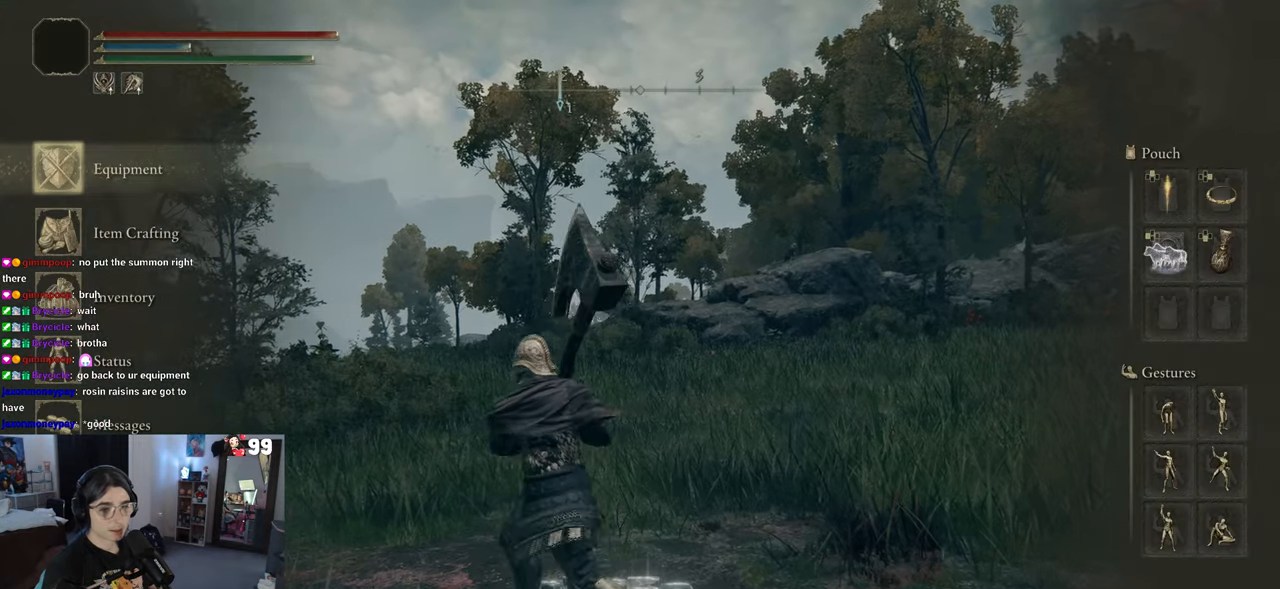
{"buttons": [], "left_stick": "up", "right_stick": "center", "events": [[150, "left_stick", "up"], [217, "CIRCLE", "down"], [300, "CIRCLE", "up"]]}
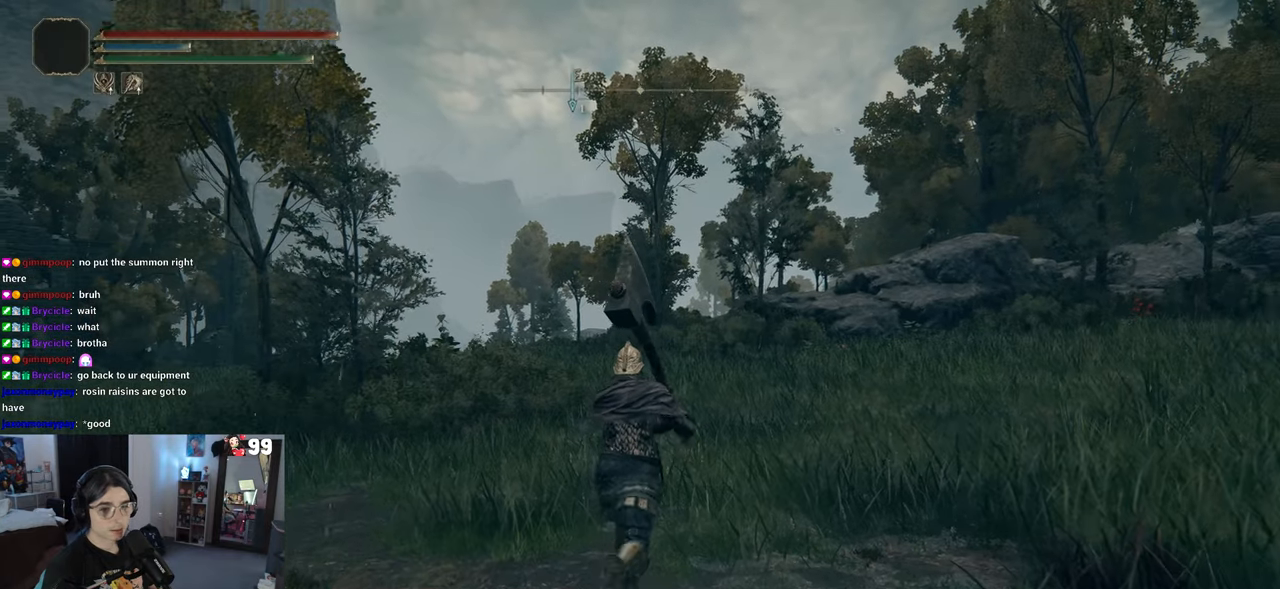
{"buttons": [], "left_stick": "up", "right_stick": "center", "events": []}
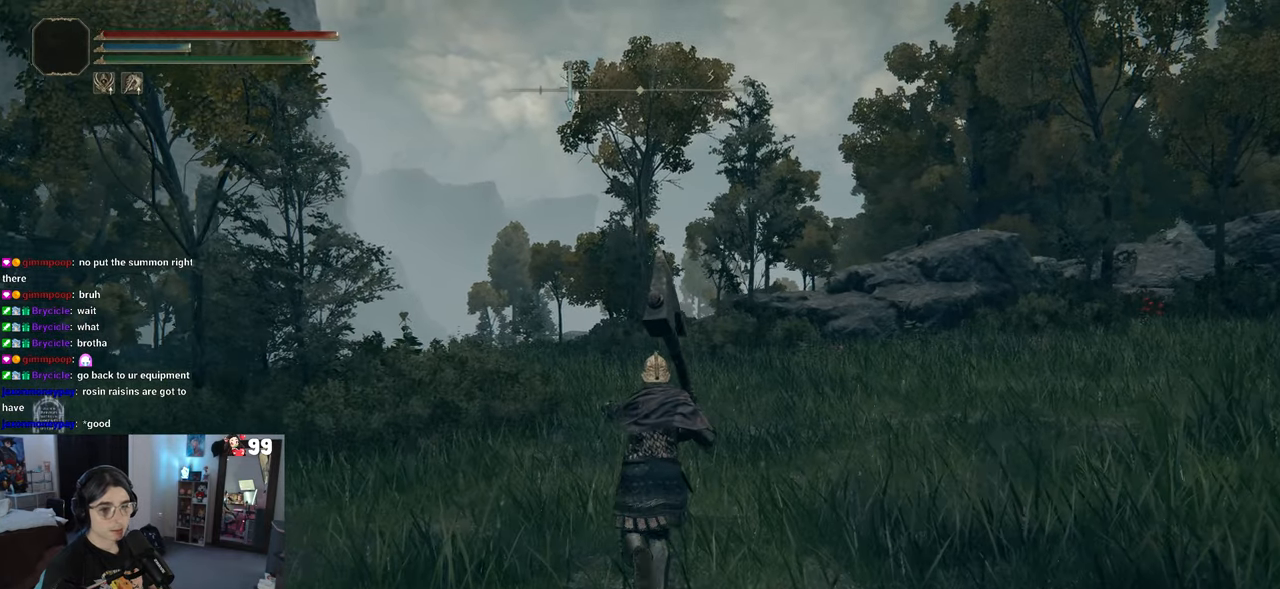
{"buttons": [], "left_stick": "center", "right_stick": "center", "events": [[33, "left_stick", "center"], [217, "DPAD_DOWN", "down"], [283, "DPAD_DOWN", "up"]]}
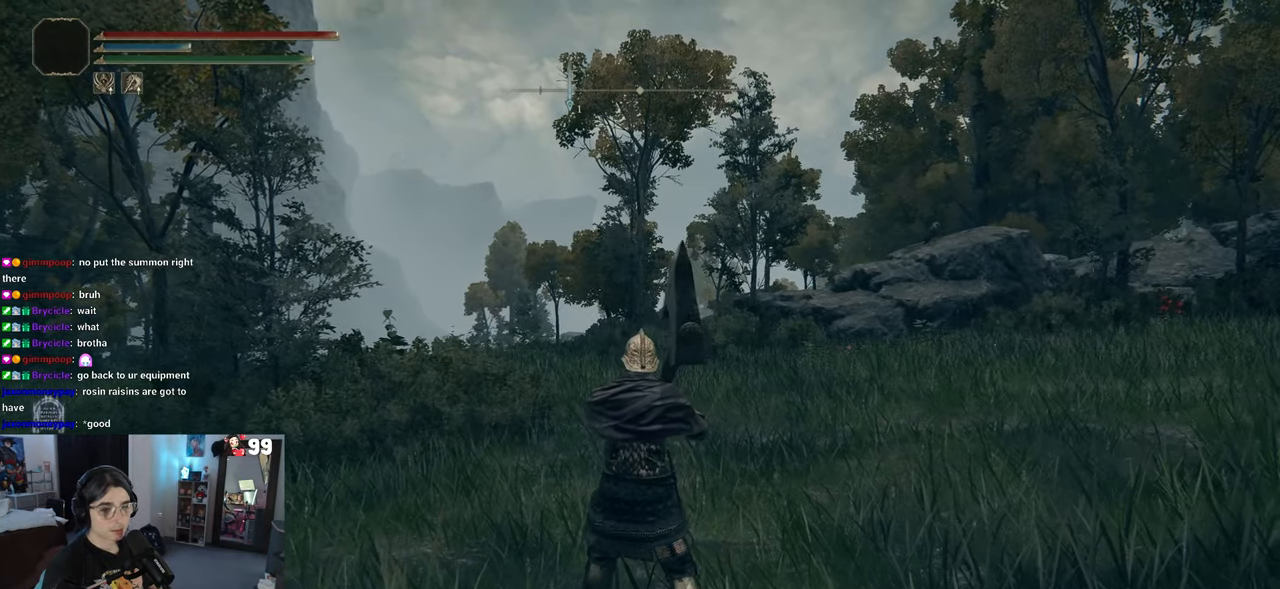
{"buttons": ["DPAD_DOWN"], "left_stick": "center", "right_stick": "center", "events": [[233, "DPAD_UP", "down"], [267, "DPAD_UP", "up"], [467, "DPAD_DOWN", "down"]]}
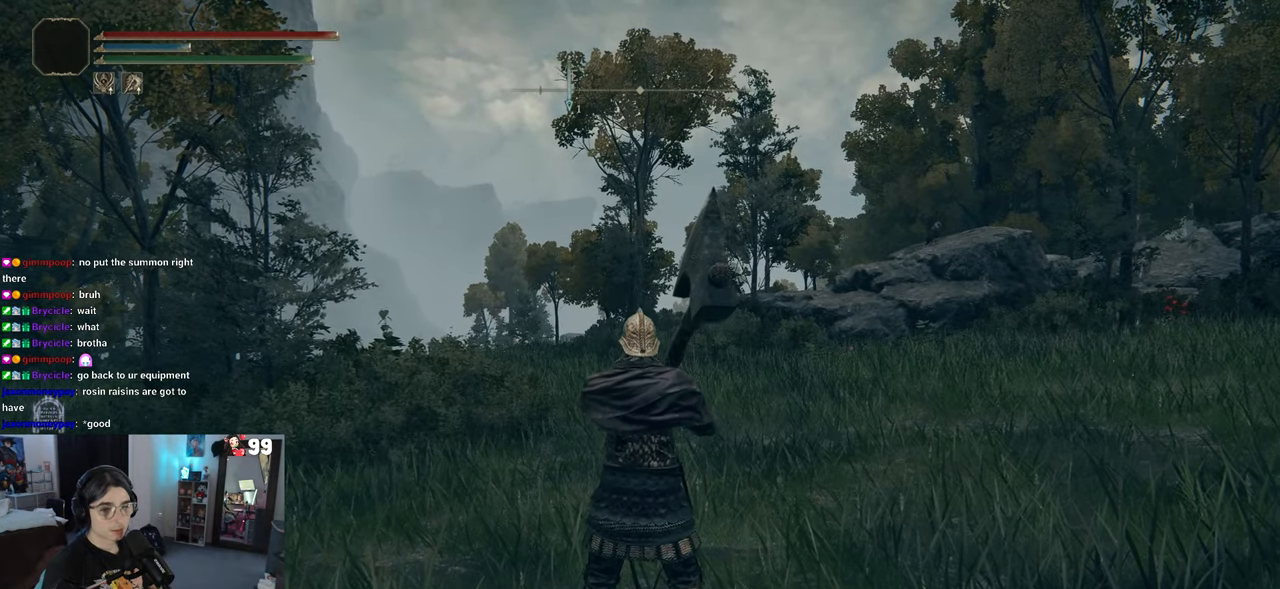
{"buttons": [], "left_stick": "center", "right_stick": "center", "events": [[33, "DPAD_DOWN", "up"], [117, "DPAD_DOWN", "down"], [233, "DPAD_DOWN", "up"], [333, "DPAD_DOWN", "down"], [417, "DPAD_DOWN", "up"]]}
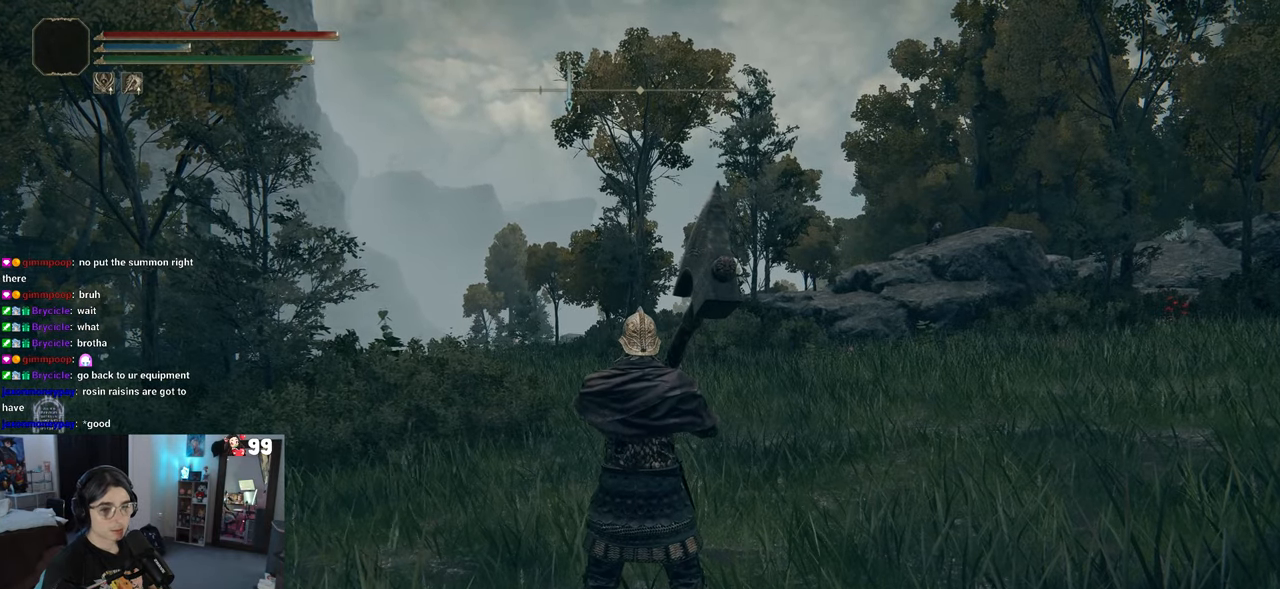
{"buttons": [], "left_stick": "center", "right_stick": "center", "events": [[250, "DPAD_LEFT", "down"], [333, "DPAD_LEFT", "up"]]}
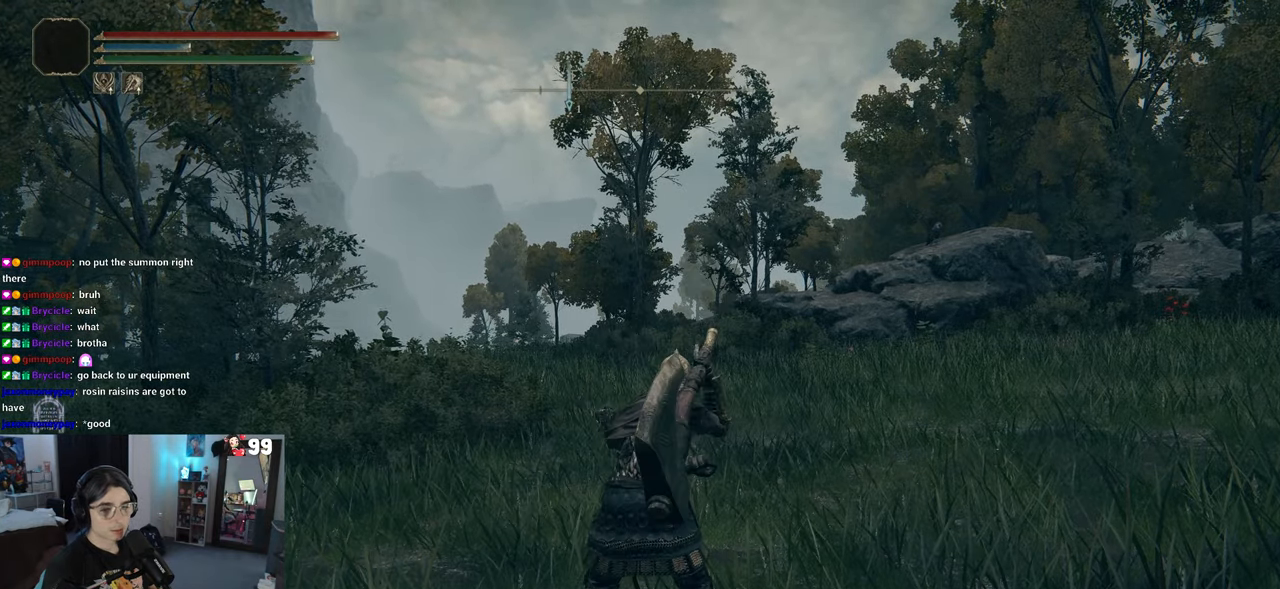
{"buttons": [], "left_stick": "center", "right_stick": "center", "events": []}
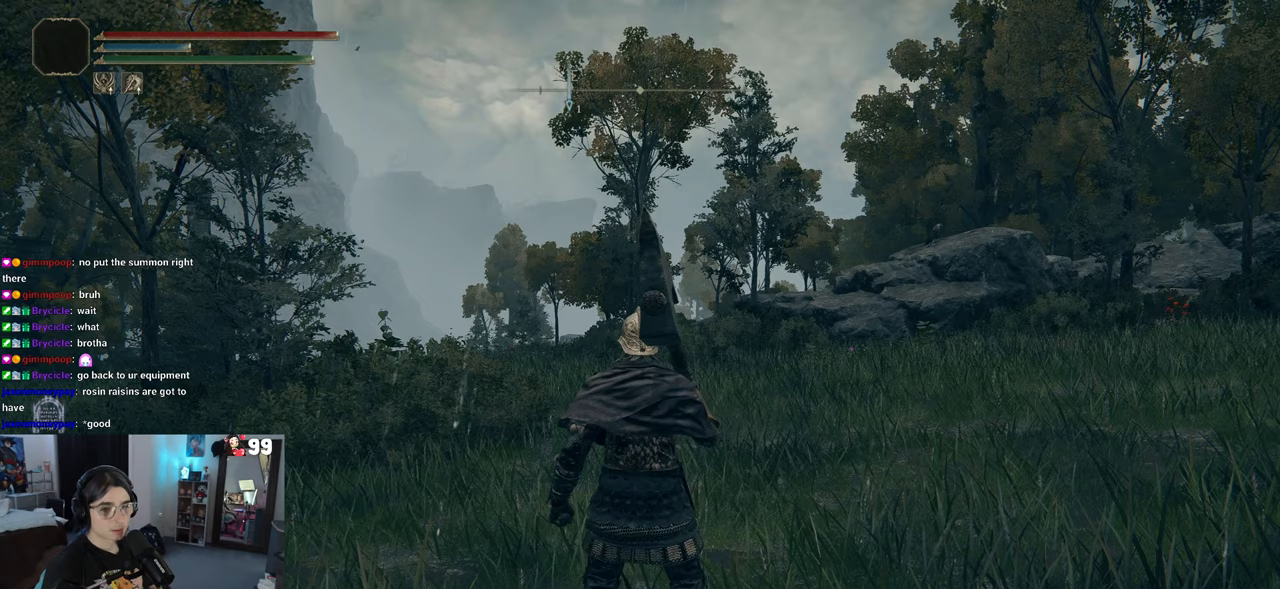
{"buttons": [], "left_stick": "center", "right_stick": "center", "events": [[117, "DPAD_RIGHT", "down"], [217, "DPAD_RIGHT", "up"]]}
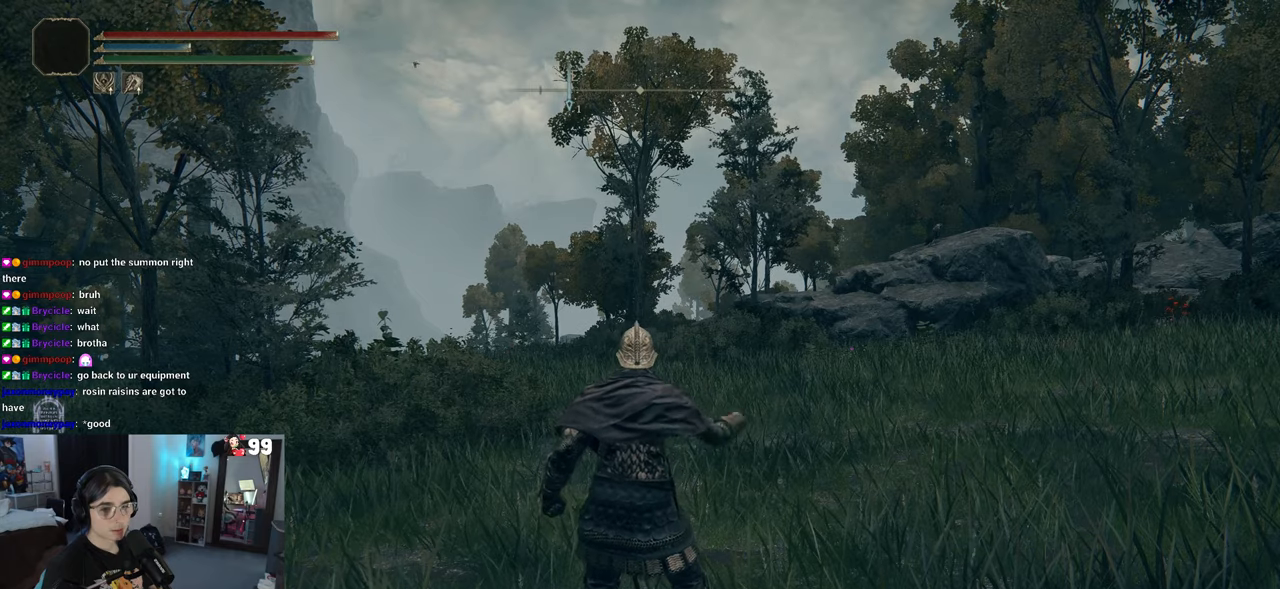
{"buttons": ["DPAD_RIGHT"], "left_stick": "center", "right_stick": "center", "events": [[433, "DPAD_RIGHT", "down"]]}
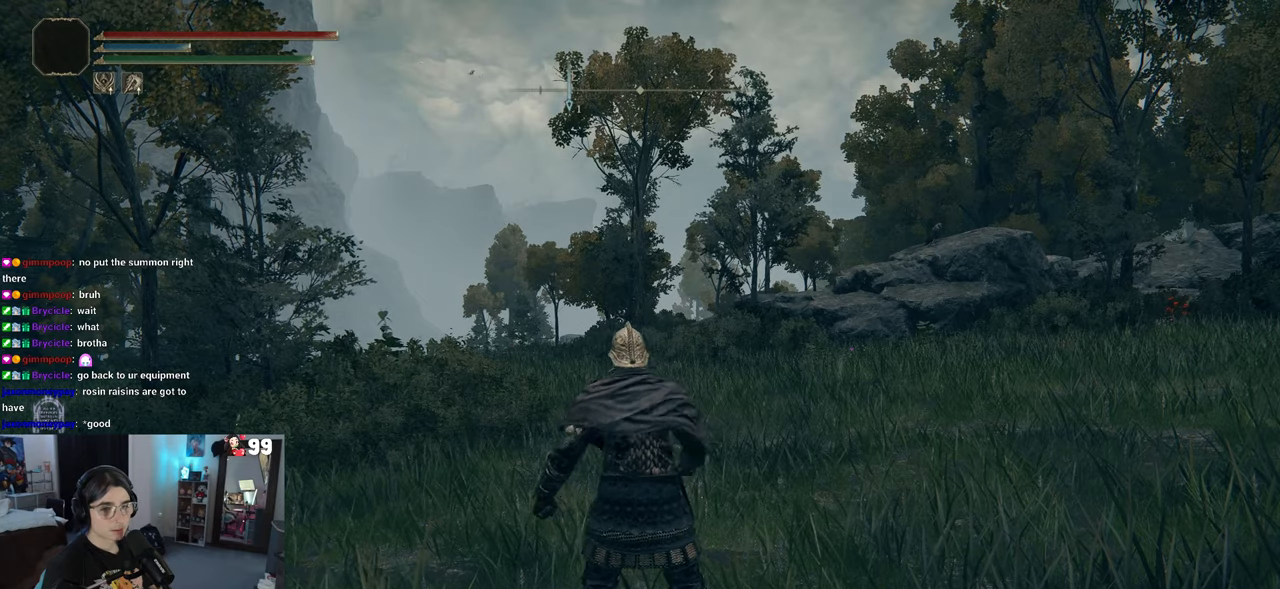
{"buttons": [], "left_stick": "center", "right_stick": "center", "events": [[17, "DPAD_RIGHT", "up"]]}
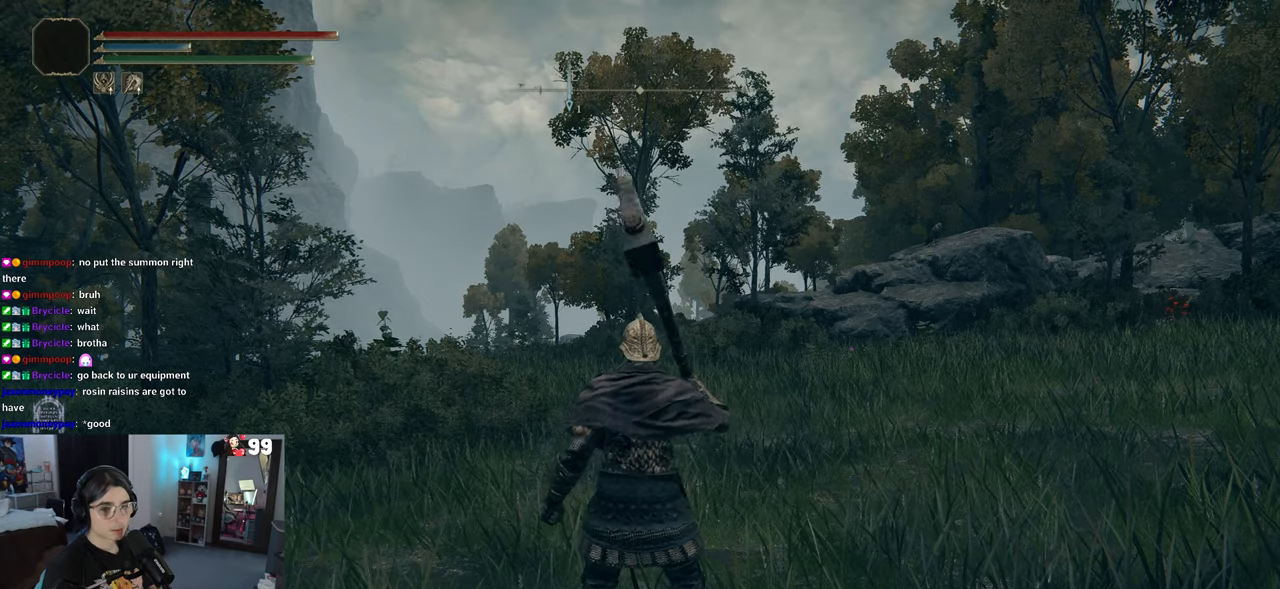
{"buttons": ["DPAD_RIGHT"], "left_stick": "center", "right_stick": "center", "events": [[450, "DPAD_RIGHT", "down"]]}
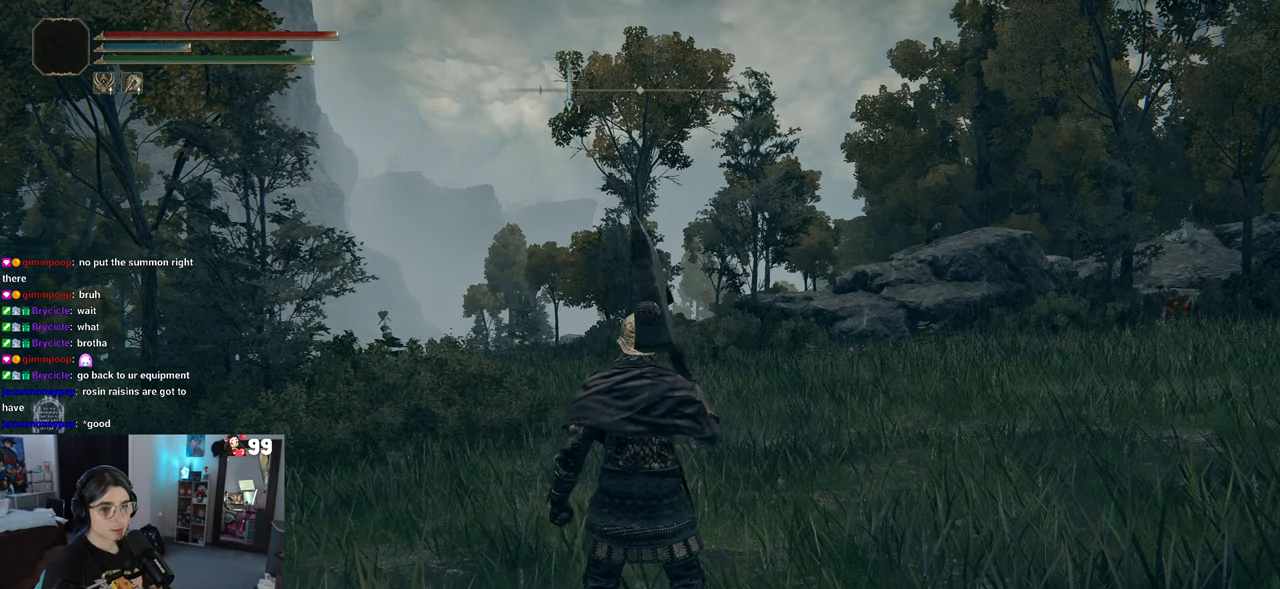
{"buttons": [], "left_stick": "center", "right_stick": "center", "events": [[33, "DPAD_RIGHT", "up"]]}
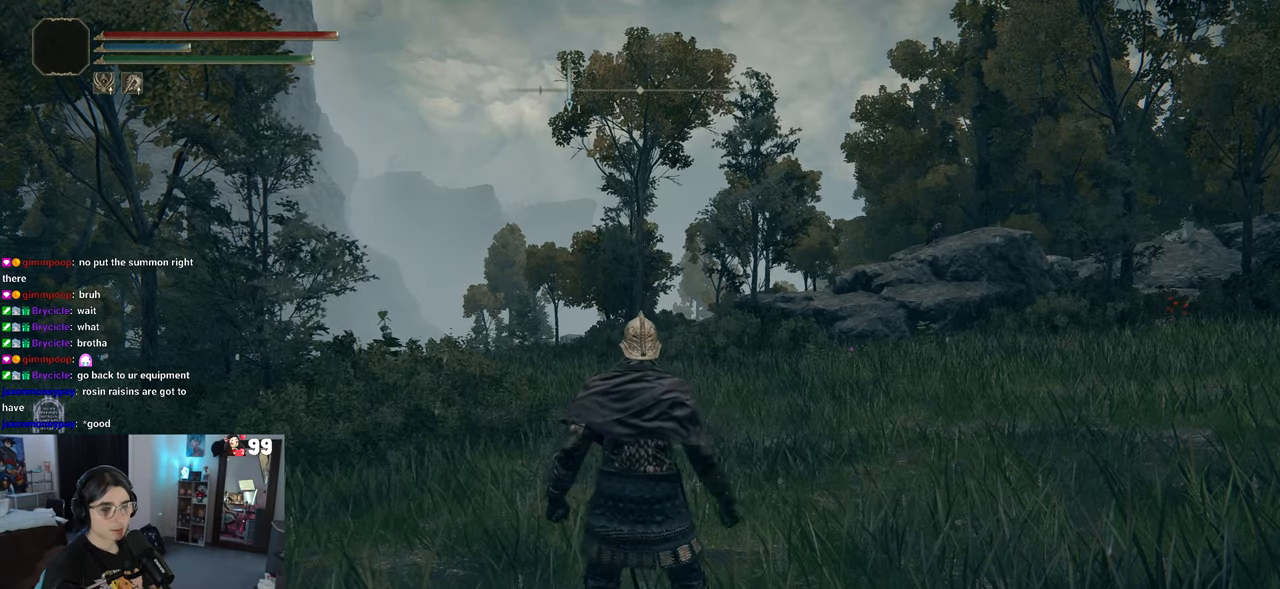
{"buttons": [], "left_stick": "center", "right_stick": "center", "events": [[17, "DPAD_RIGHT", "down"], [117, "DPAD_RIGHT", "up"]]}
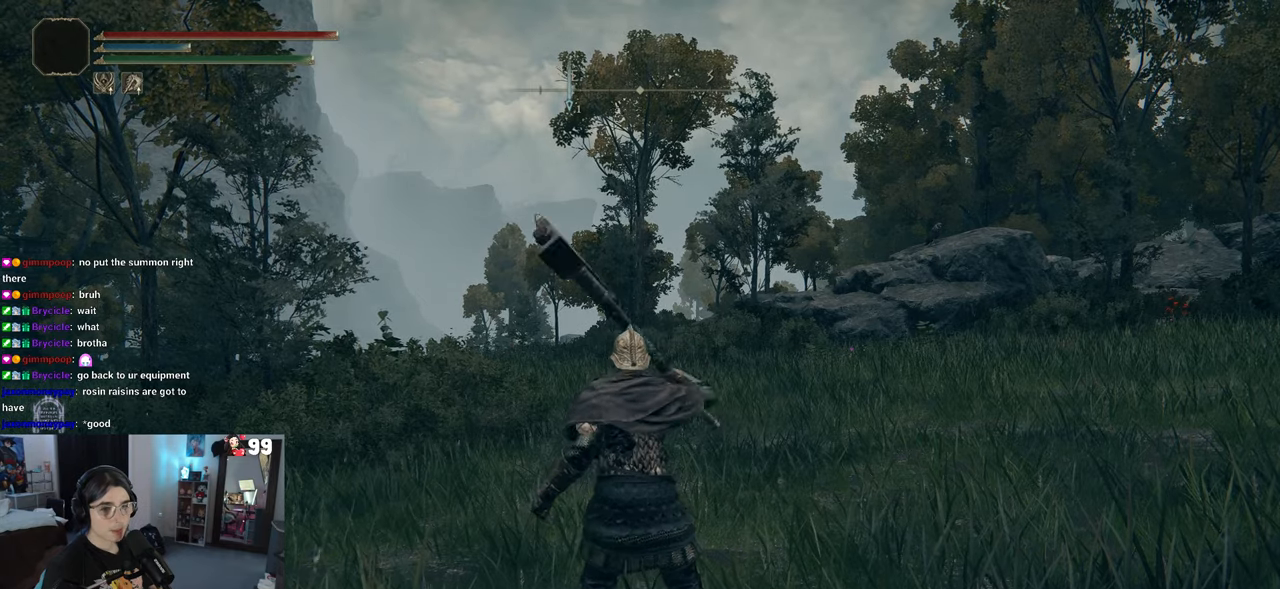
{"buttons": ["TRIANGLE", "R1"], "left_stick": "center", "right_stick": "center", "events": [[233, "TRIANGLE", "down"], [383, "R1", "down"]]}
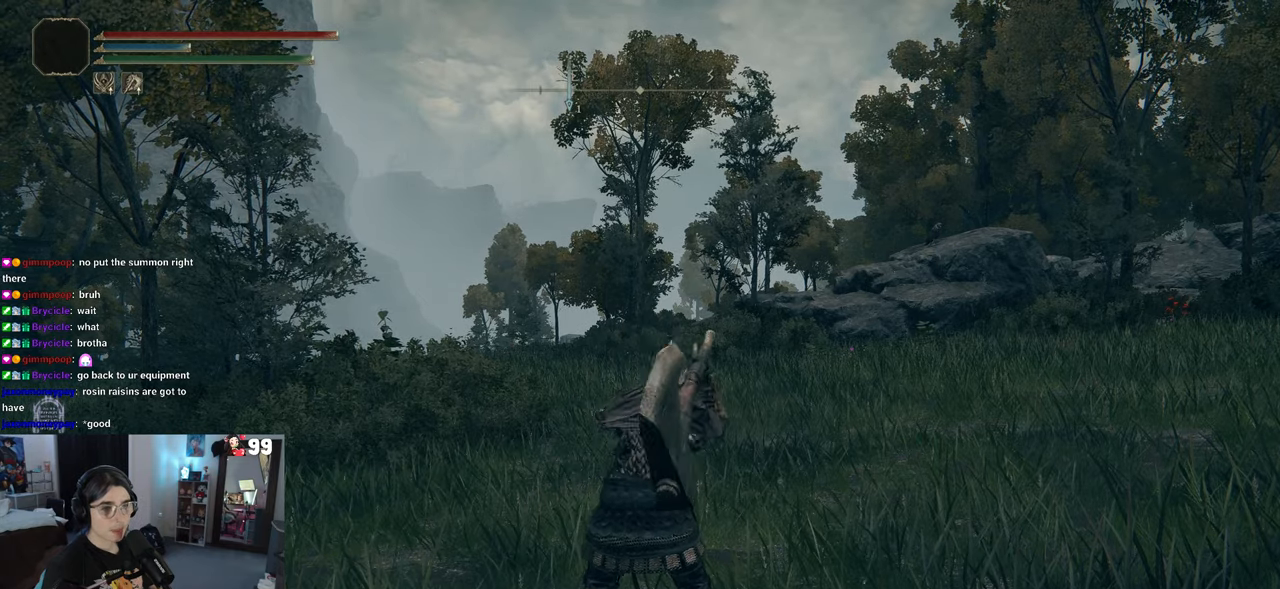
{"buttons": [], "left_stick": "up-right", "right_stick": "center", "events": [[100, "R1", "up"], [233, "left_stick", "up-right"], [317, "TRIANGLE", "up"]]}
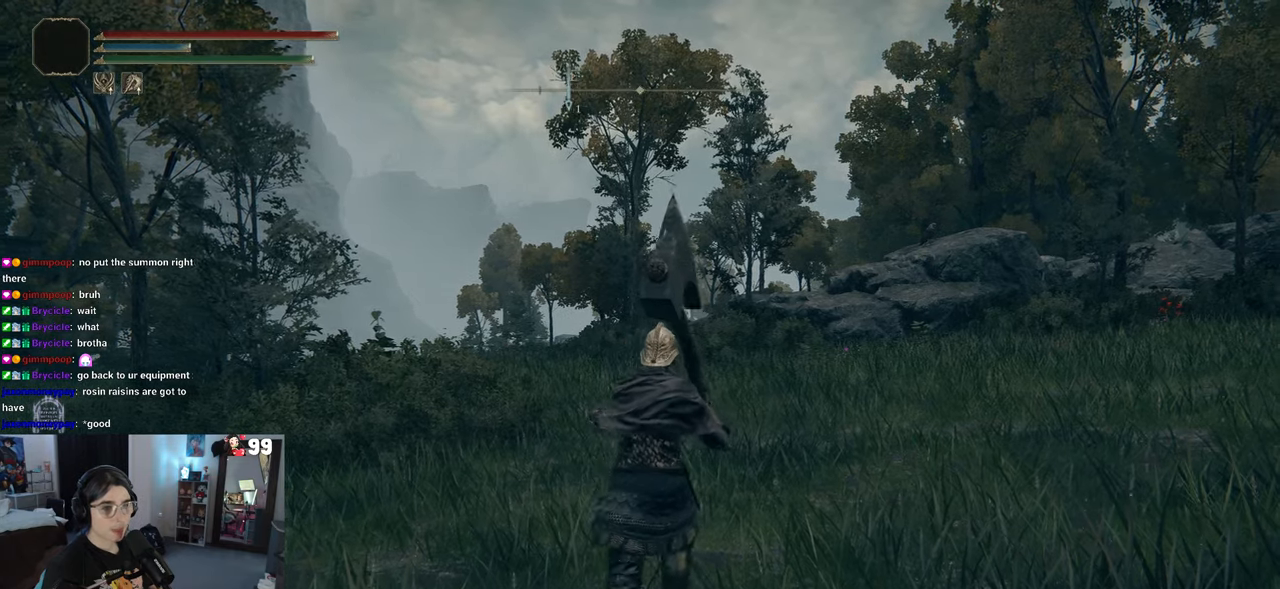
{"buttons": [], "left_stick": "up-right", "right_stick": "center", "events": []}
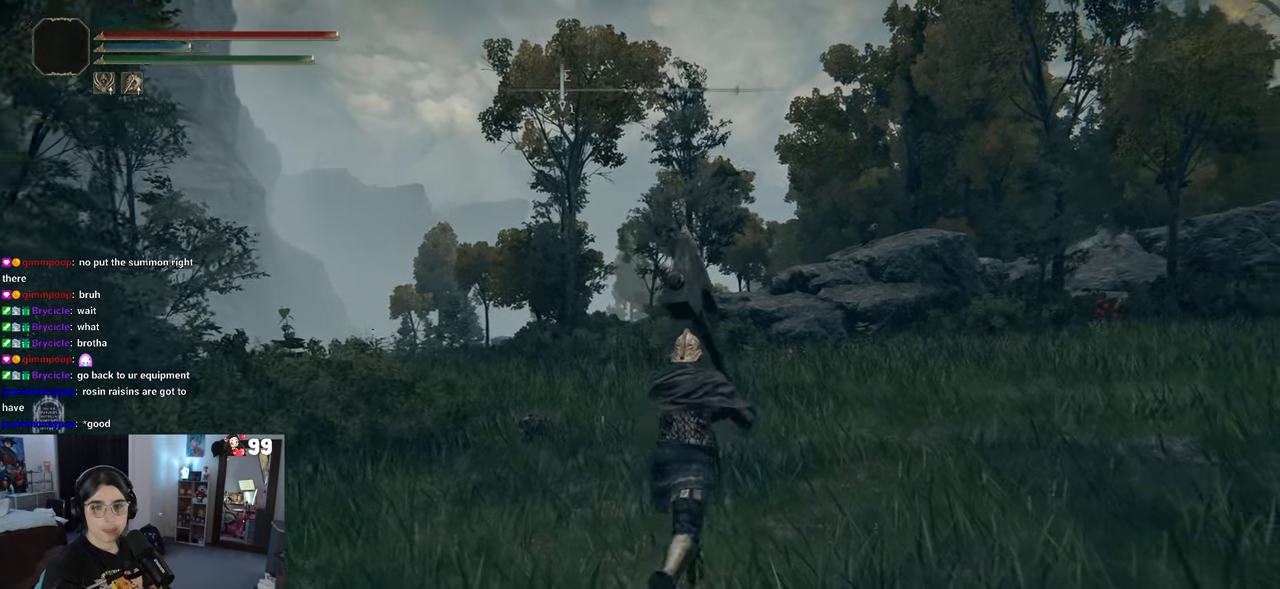
{"buttons": ["START"], "left_stick": "center", "right_stick": "center", "events": [[383, "left_stick", "center"], [450, "START", "down"]]}
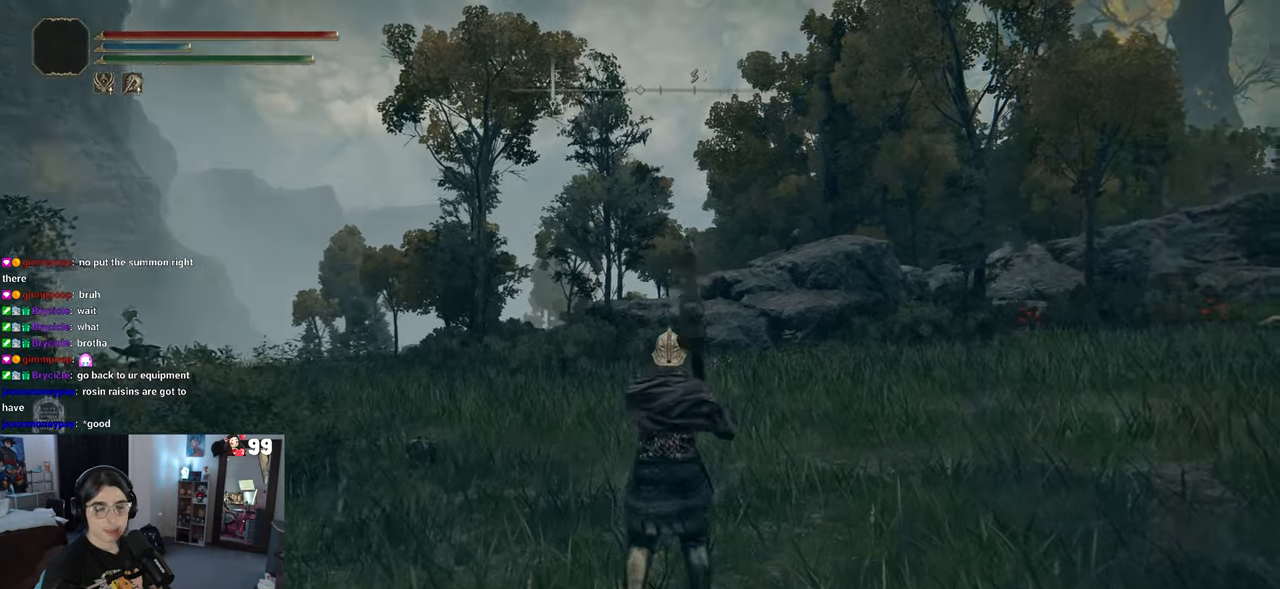
{"buttons": [], "left_stick": "center", "right_stick": "center", "events": [[67, "START", "up"]]}
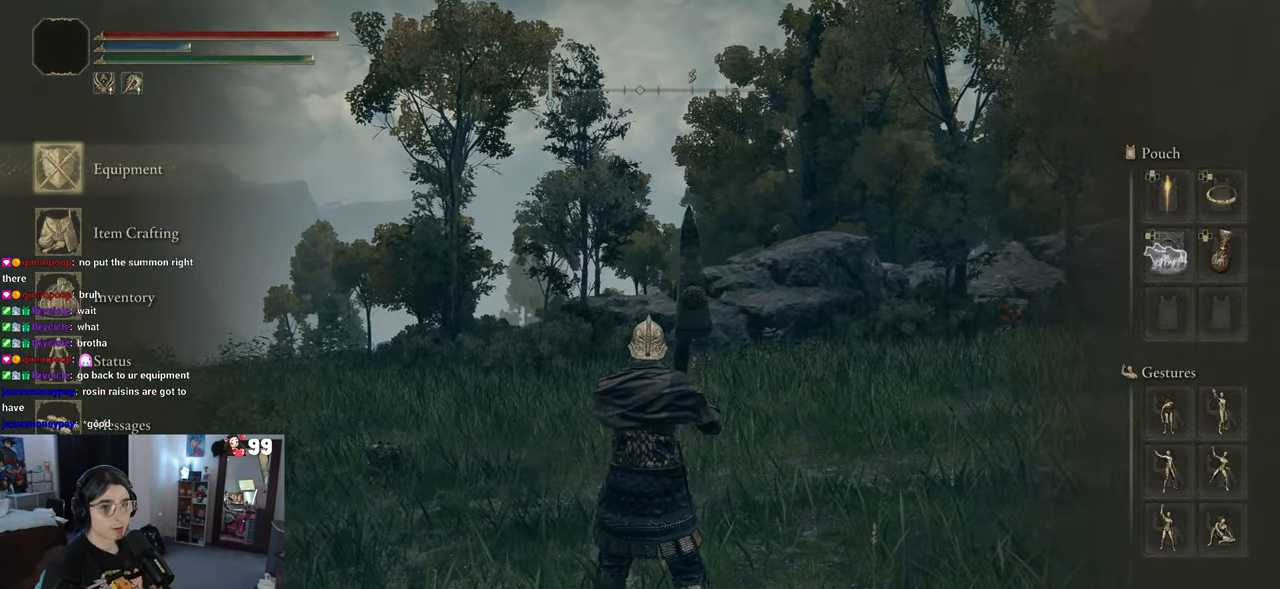
{"buttons": [], "left_stick": "center", "right_stick": "center", "events": [[283, "CROSS", "down"], [383, "CROSS", "up"]]}
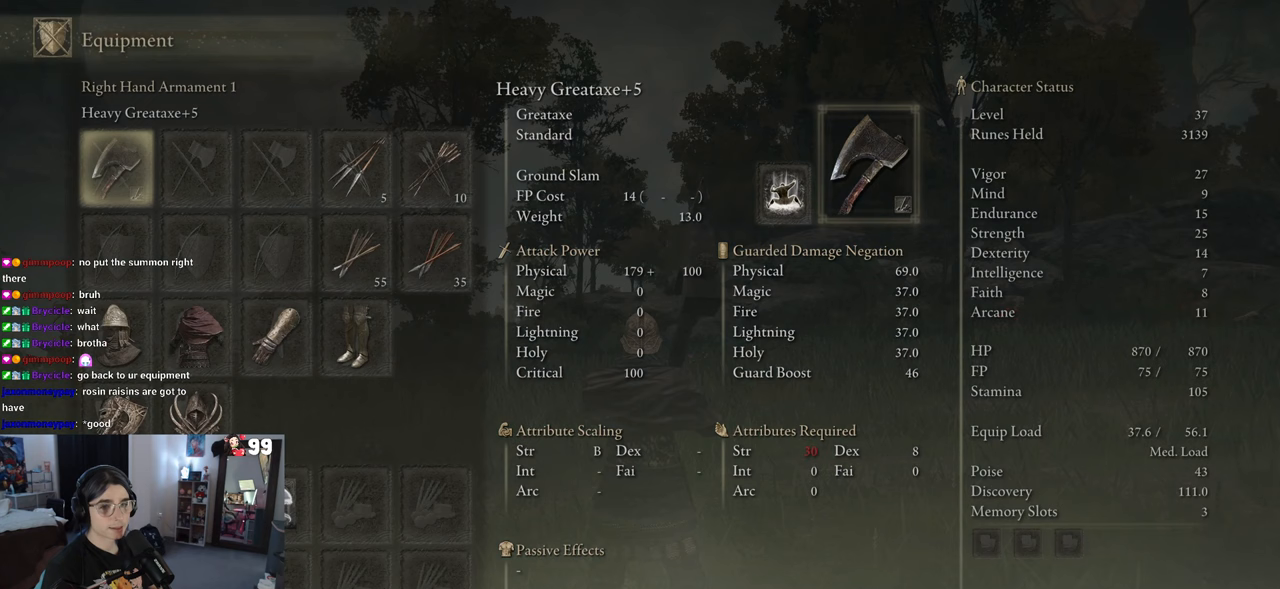
{"buttons": [], "left_stick": "center", "right_stick": "center", "events": [[367, "DPAD_DOWN", "down"], [483, "DPAD_DOWN", "up"]]}
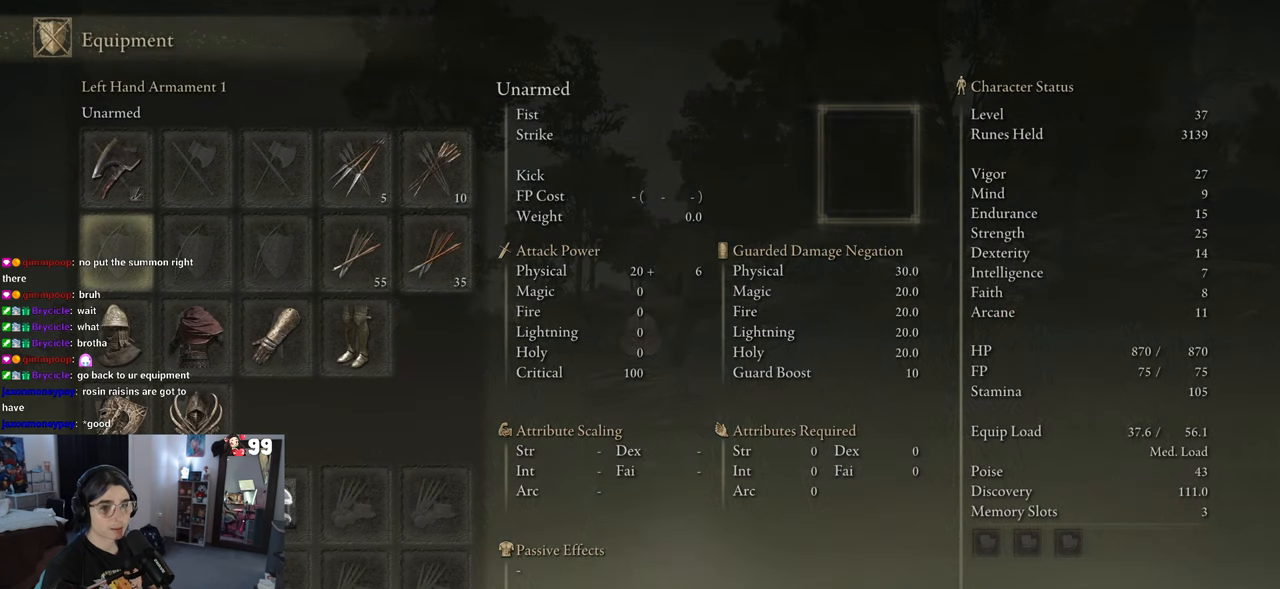
{"buttons": ["DPAD_DOWN"], "left_stick": "center", "right_stick": "center", "events": [[33, "DPAD_DOWN", "down"], [183, "DPAD_DOWN", "up"], [217, "DPAD_DOWN", "down"], [367, "DPAD_DOWN", "up"], [433, "DPAD_DOWN", "down"]]}
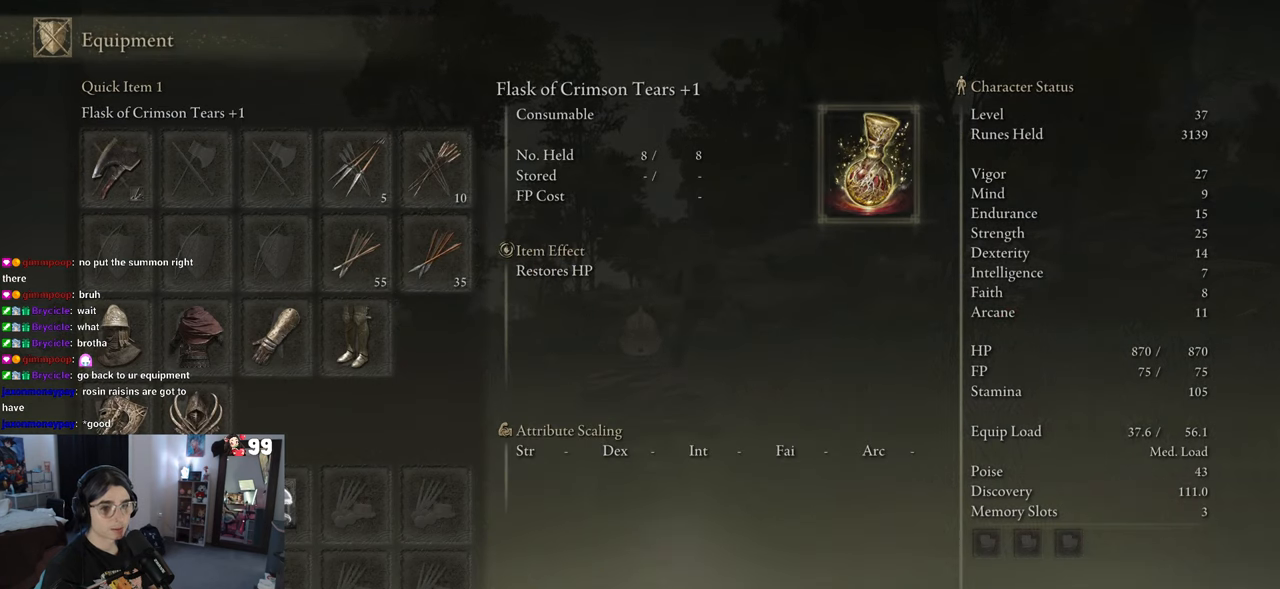
{"buttons": [], "left_stick": "center", "right_stick": "center", "events": [[50, "DPAD_DOWN", "up"]]}
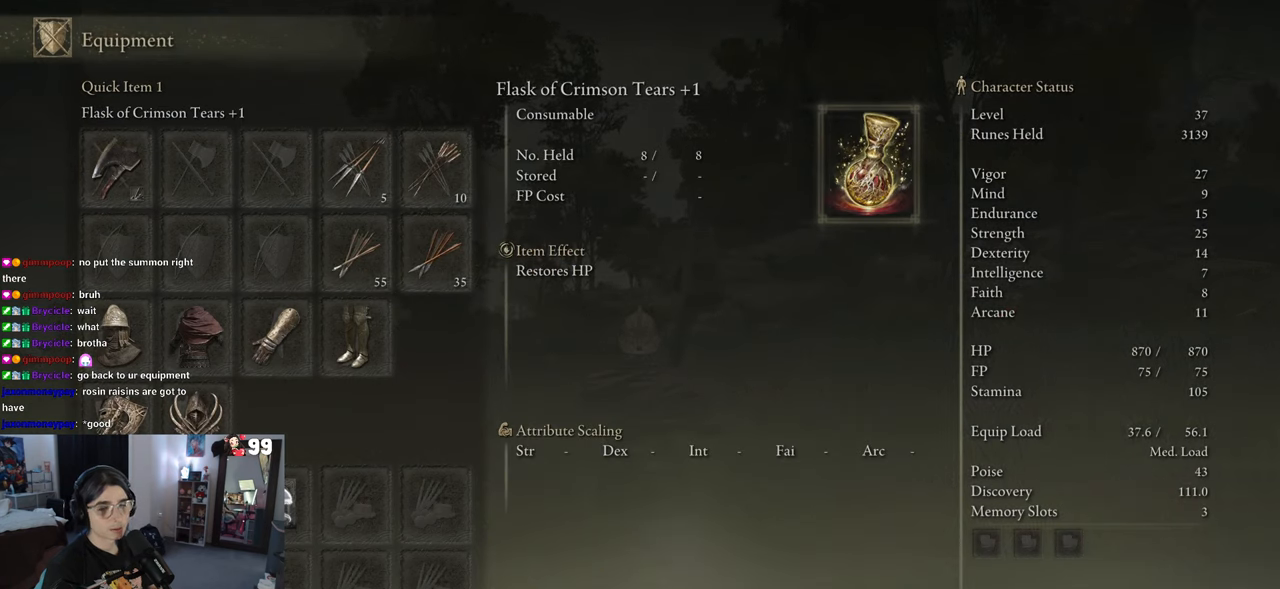
{"buttons": [], "left_stick": "center", "right_stick": "center", "events": [[367, "DPAD_RIGHT", "down"], [450, "DPAD_RIGHT", "up"]]}